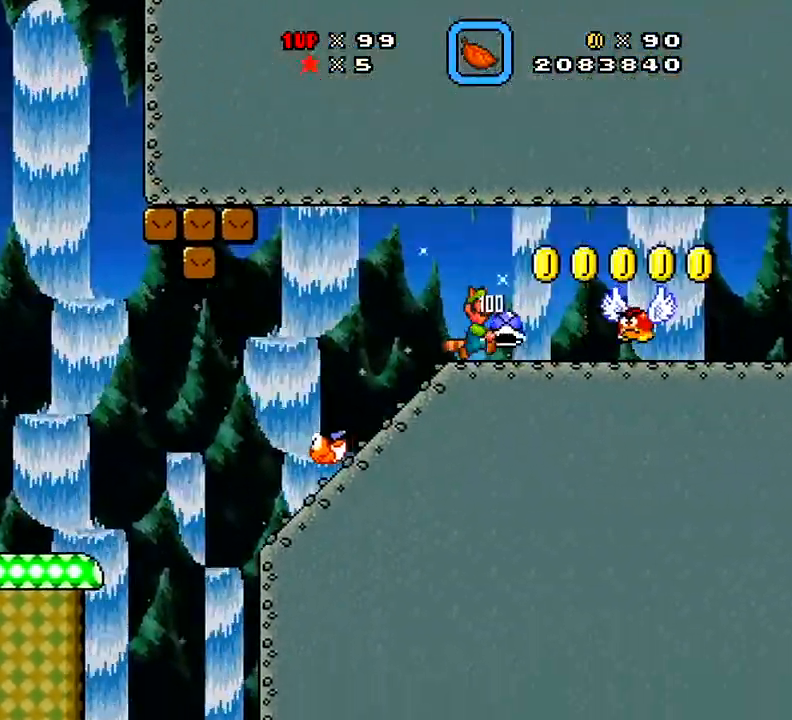
Gameplay with a controller (Xbox layout); each line is a JSON object with the inputs held at the frame after it. "events" lists button and stick changes between this image and that frame as [ms after this image, input, new state], when the widget could be followed in between. Not read: L3 R3 left_stick.
{"buttons": ["A"], "right_stick": "center", "events": [[50, "A", "down"], [116, "A", "up"], [217, "A", "down"], [217, "DPAD_RIGHT", "up"], [267, "A", "up"], [450, "A", "down"], [467, "DPAD_RIGHT", "down"], [467, "X", "up"], [500, "DPAD_RIGHT", "up"]]}
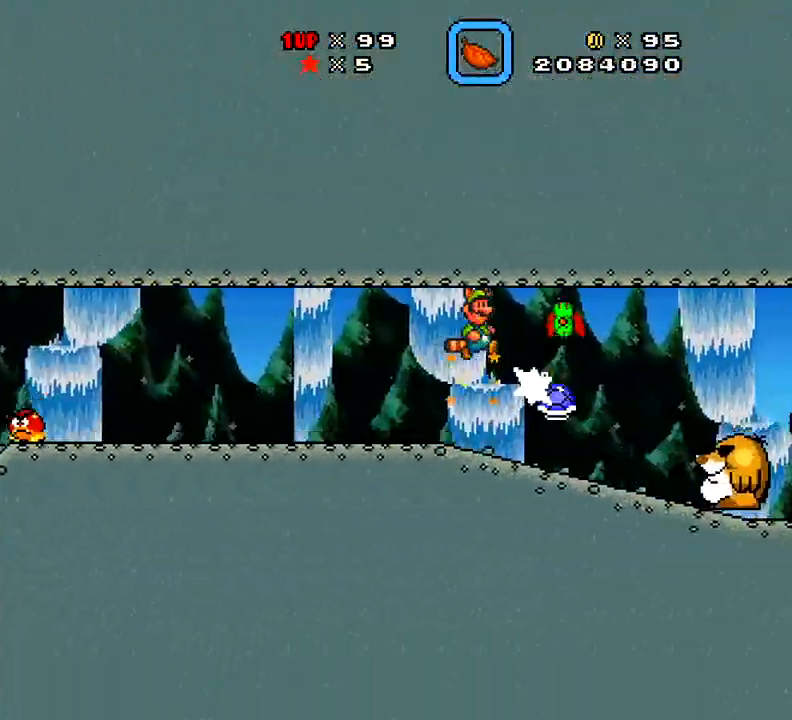
{"buttons": ["X", "DPAD_RIGHT"], "right_stick": "center", "events": [[17, "X", "down"], [50, "DPAD_LEFT", "down"], [84, "A", "up"], [100, "DPAD_LEFT", "up"], [117, "DPAD_RIGHT", "down"], [250, "DPAD_RIGHT", "up"], [317, "DPAD_RIGHT", "down"], [401, "DPAD_RIGHT", "up"], [501, "DPAD_RIGHT", "down"]]}
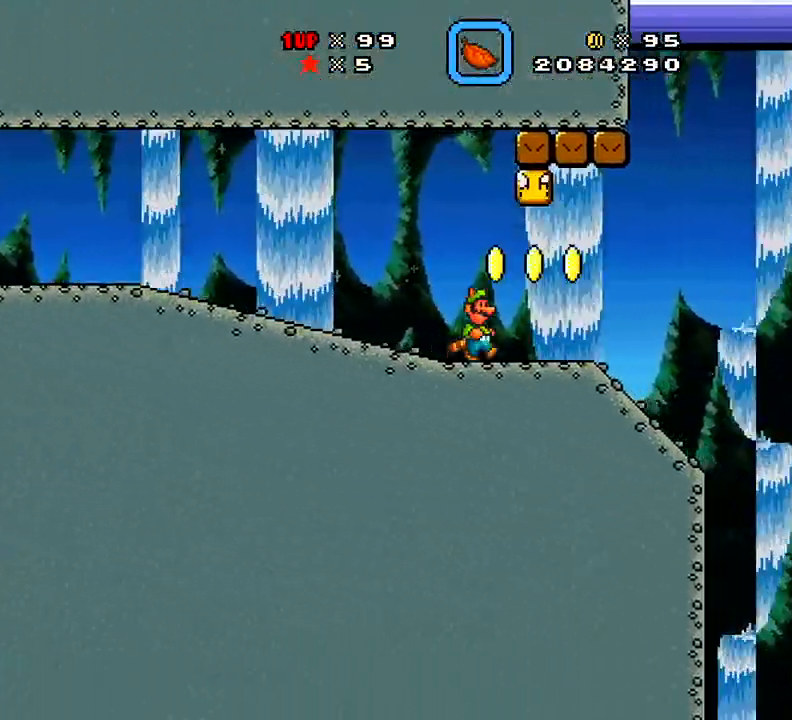
{"buttons": ["A", "X", "DPAD_RIGHT"], "right_stick": "center"}
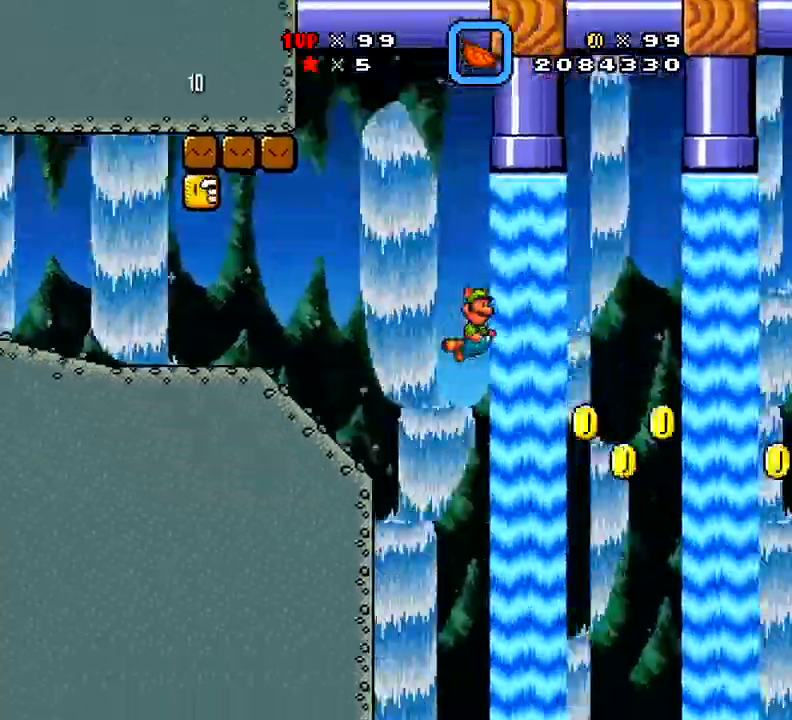
{"buttons": ["X", "DPAD_RIGHT"], "right_stick": "center", "events": [[84, "DPAD_UP", "down"], [134, "A", "up"], [134, "DPAD_RIGHT", "up"], [167, "A", "down"], [200, "A", "up"], [217, "A", "down"], [317, "A", "up"], [334, "DPAD_RIGHT", "down"], [367, "DPAD_UP", "up"], [417, "A", "down"], [467, "A", "up"]]}